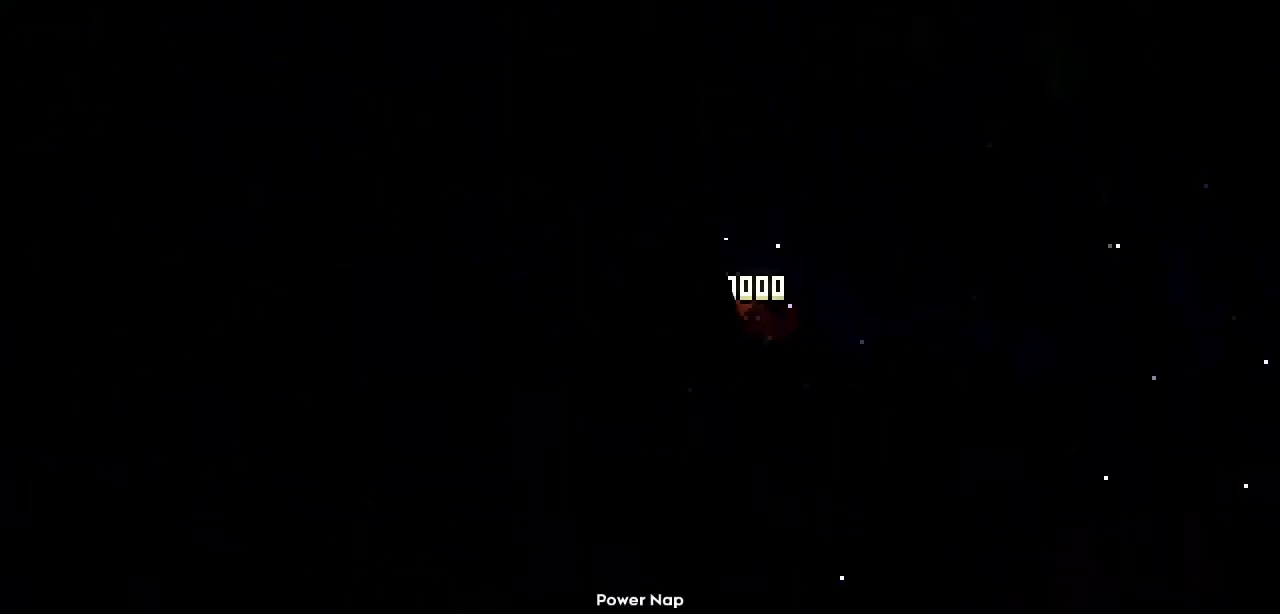
Gameplay with keyboard; each line is a JSON object with the keys held at the frame after it. "events" lists presses ("down") and releases ("up") of "a", "d", "down", "left", "right", "s", "up", "w" and "x" between this image and that frame as [ms after this image, input, new state], when the widget could be followed in between. No other keys are recorded. Mouse input is not recorded.
{"keys": [], "events": []}
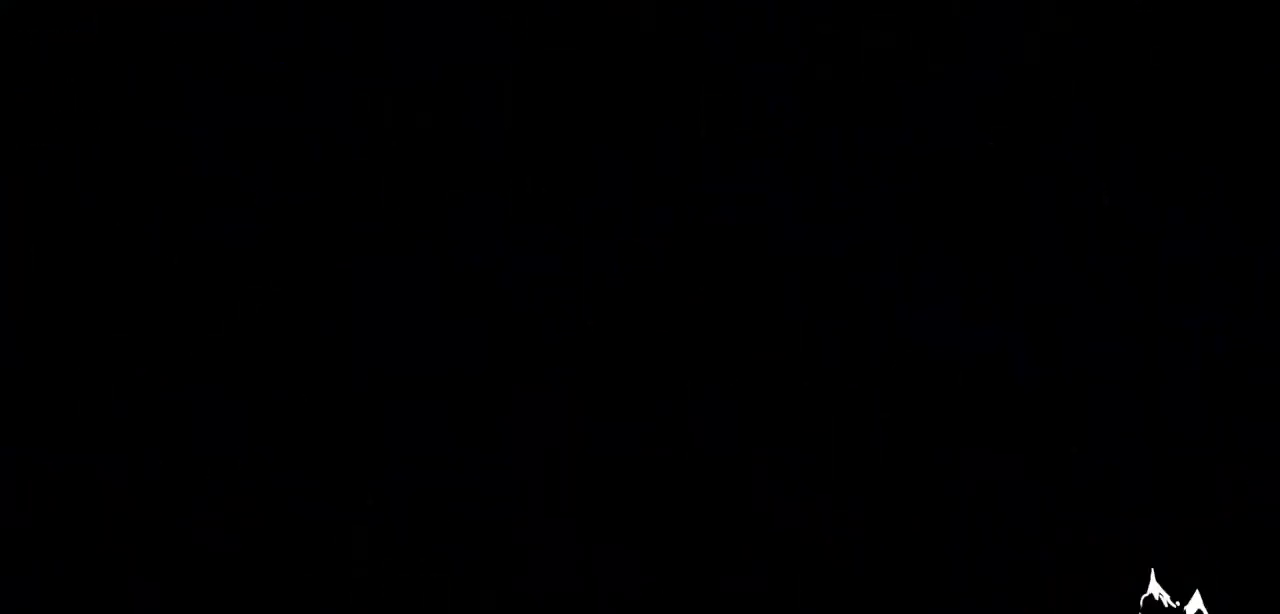
{"keys": [], "events": []}
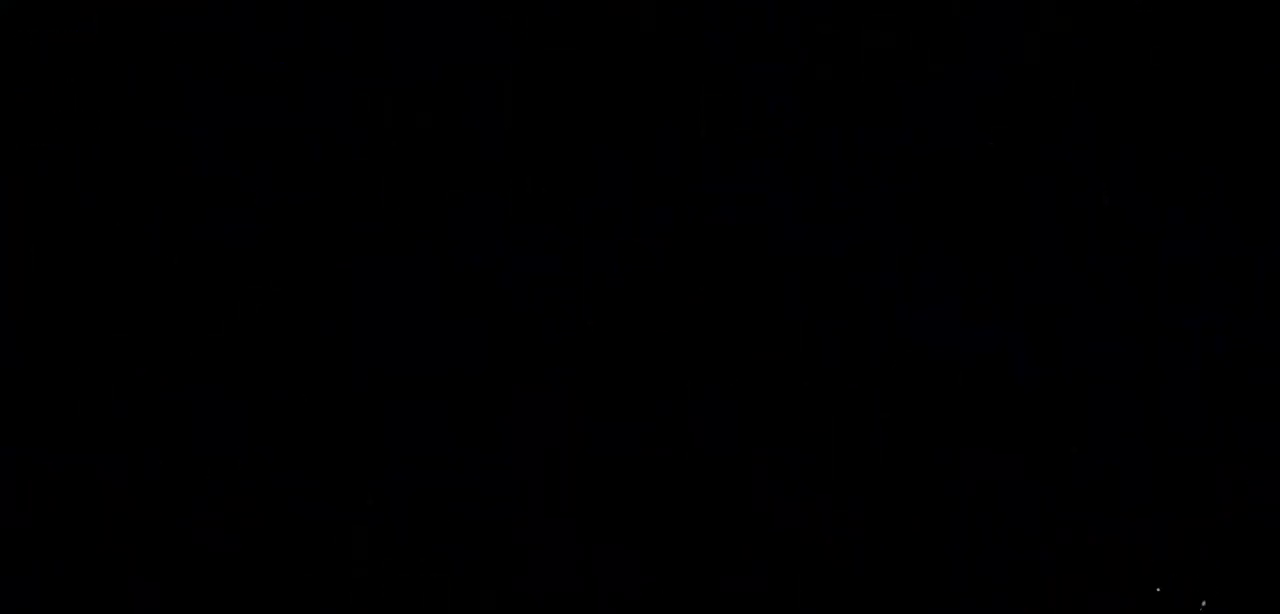
{"keys": [], "events": []}
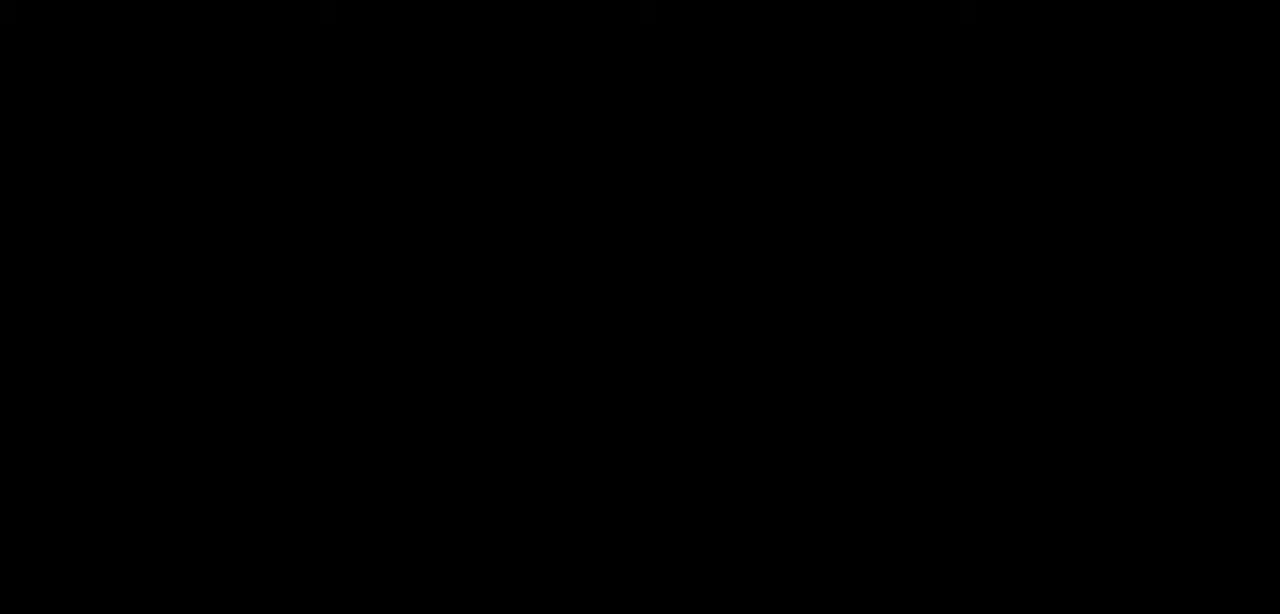
{"keys": [], "events": []}
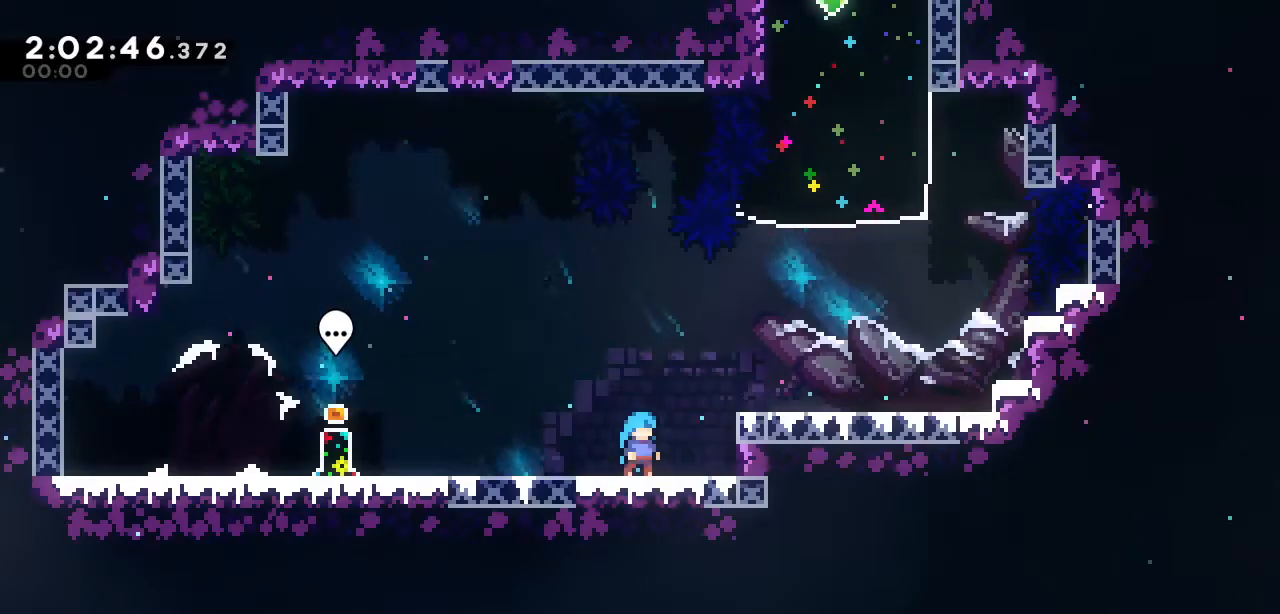
{"keys": [], "events": []}
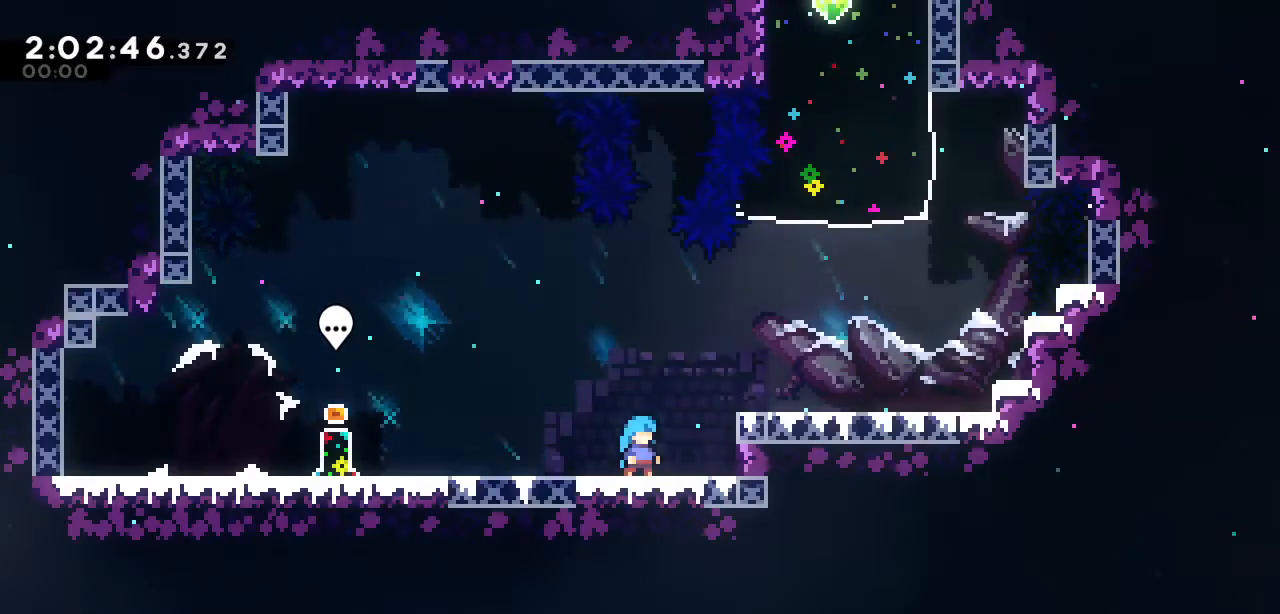
{"keys": ["left"], "events": [[467, "left", "down"]]}
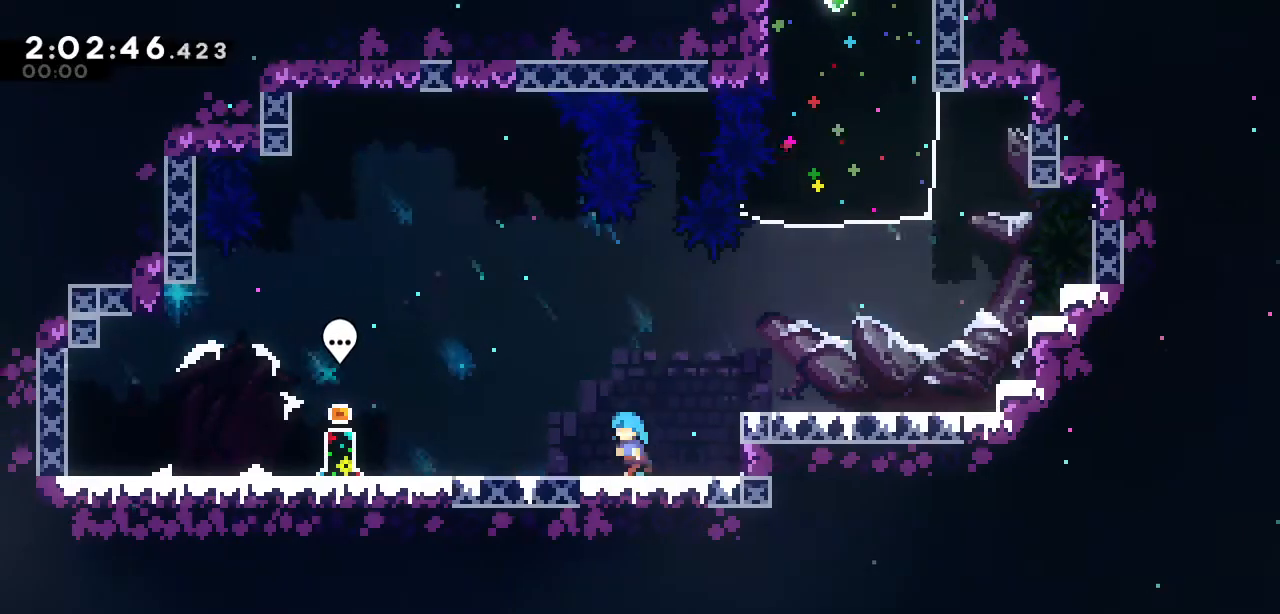
{"keys": ["left"], "events": []}
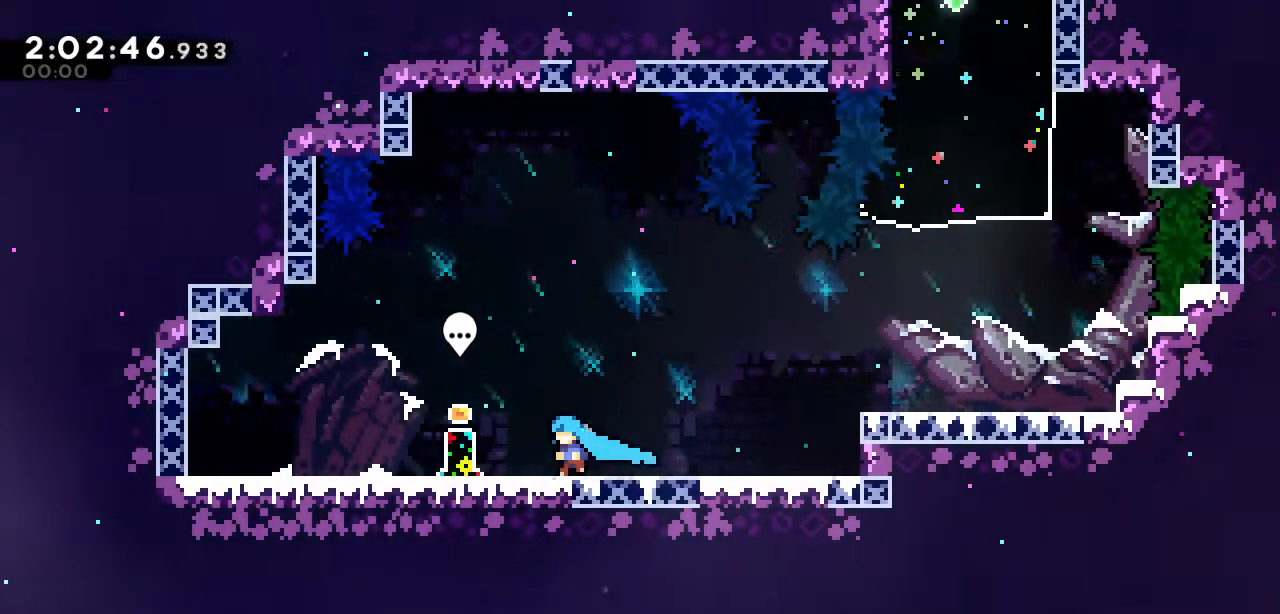
{"keys": [], "events": [[217, "left", "up"], [267, "x", "down"], [350, "x", "up"]]}
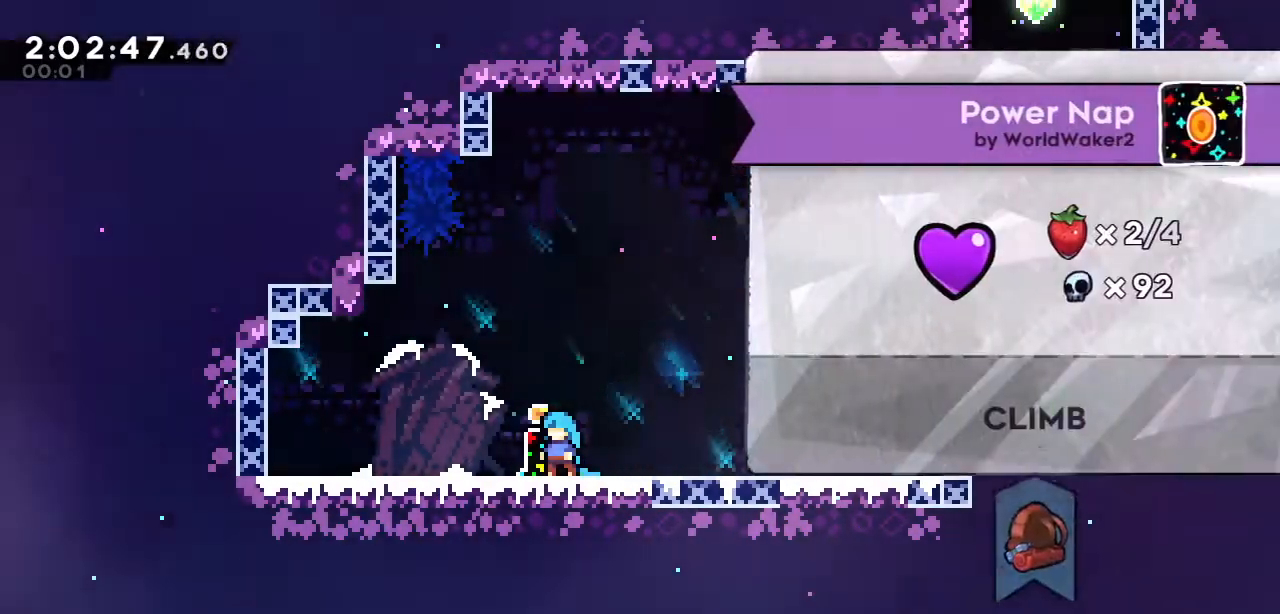
{"keys": [], "events": []}
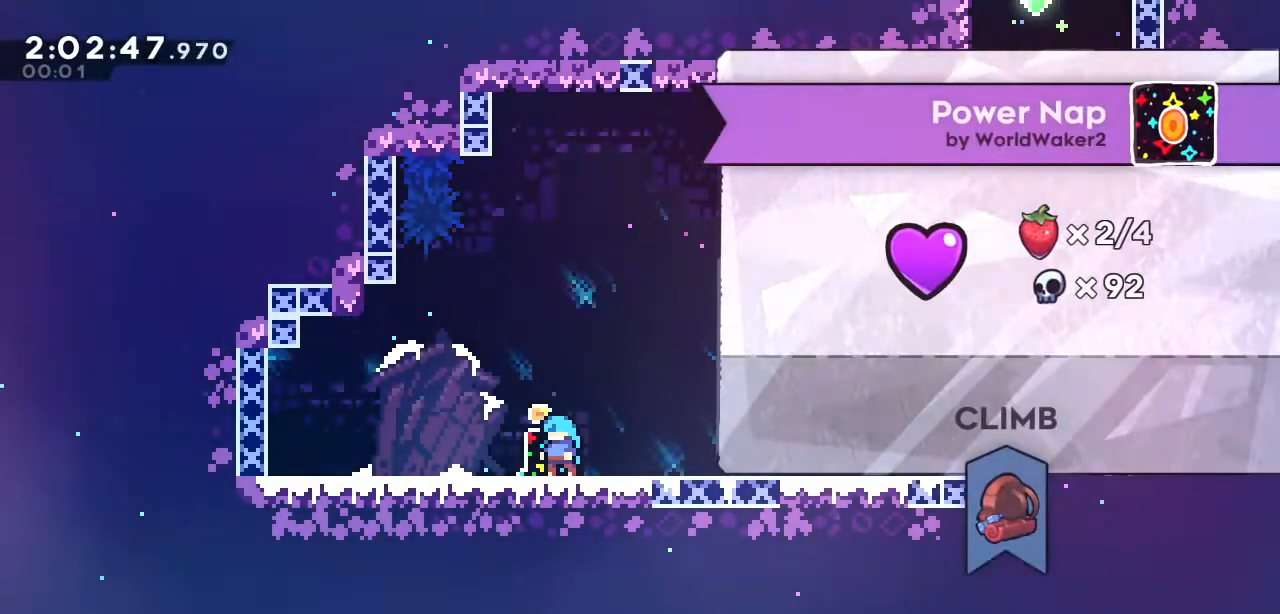
{"keys": [], "events": [[383, "x", "down"], [483, "x", "up"]]}
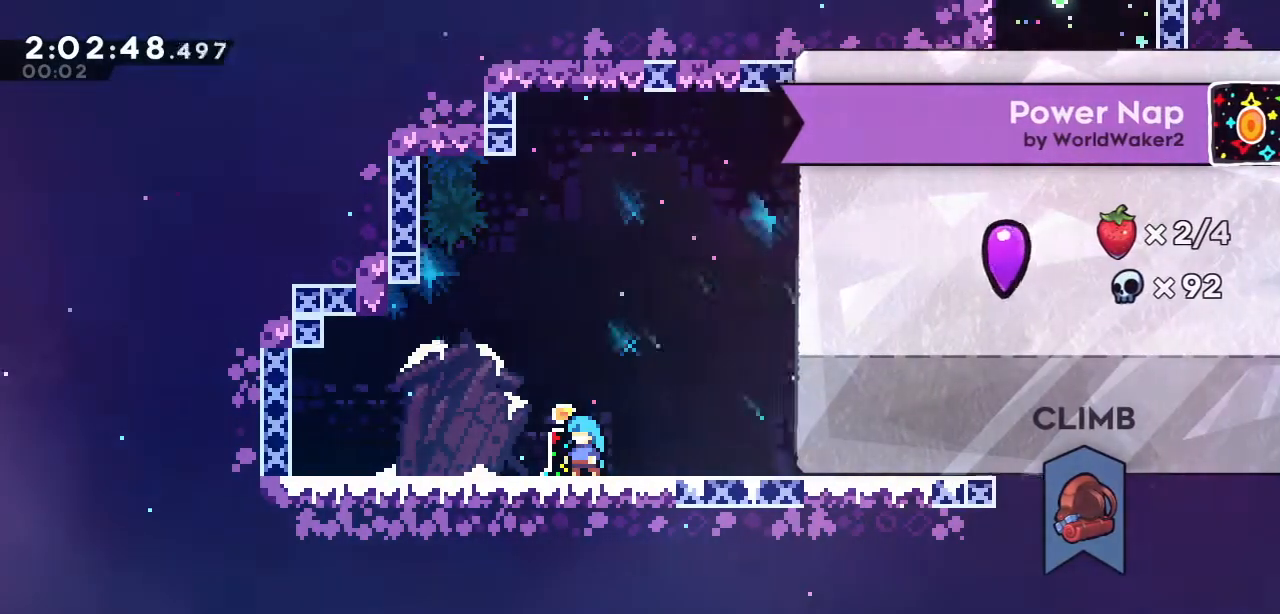
{"keys": [], "events": []}
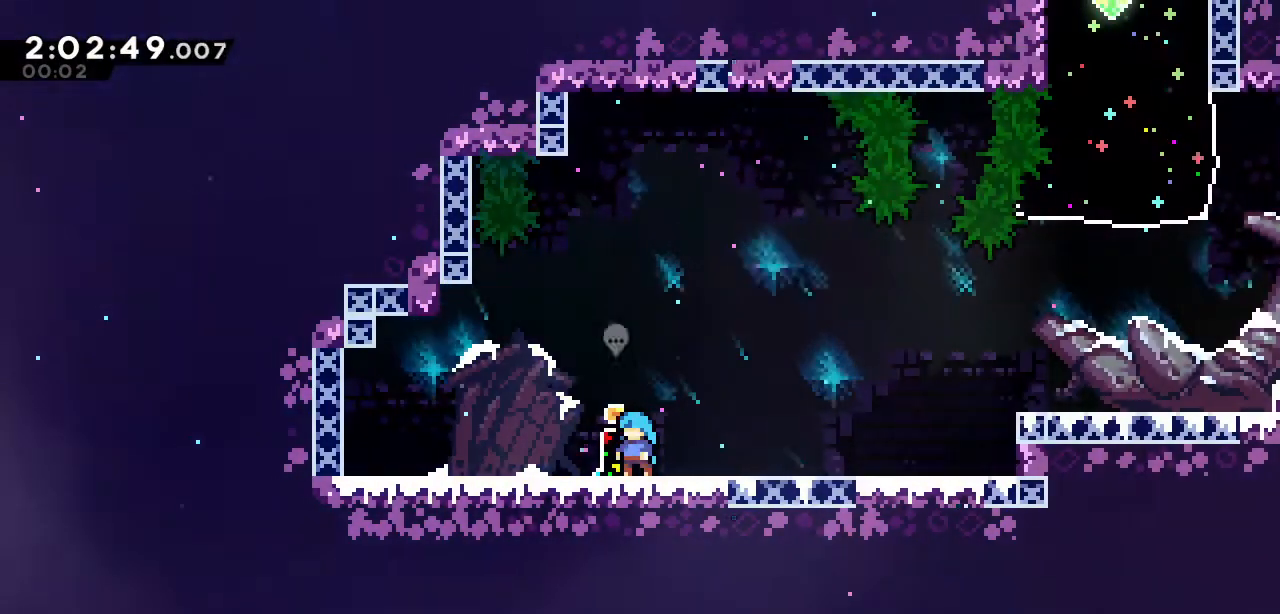
{"keys": ["right"], "events": [[283, "right", "down"], [317, "s", "down"], [467, "s", "up"]]}
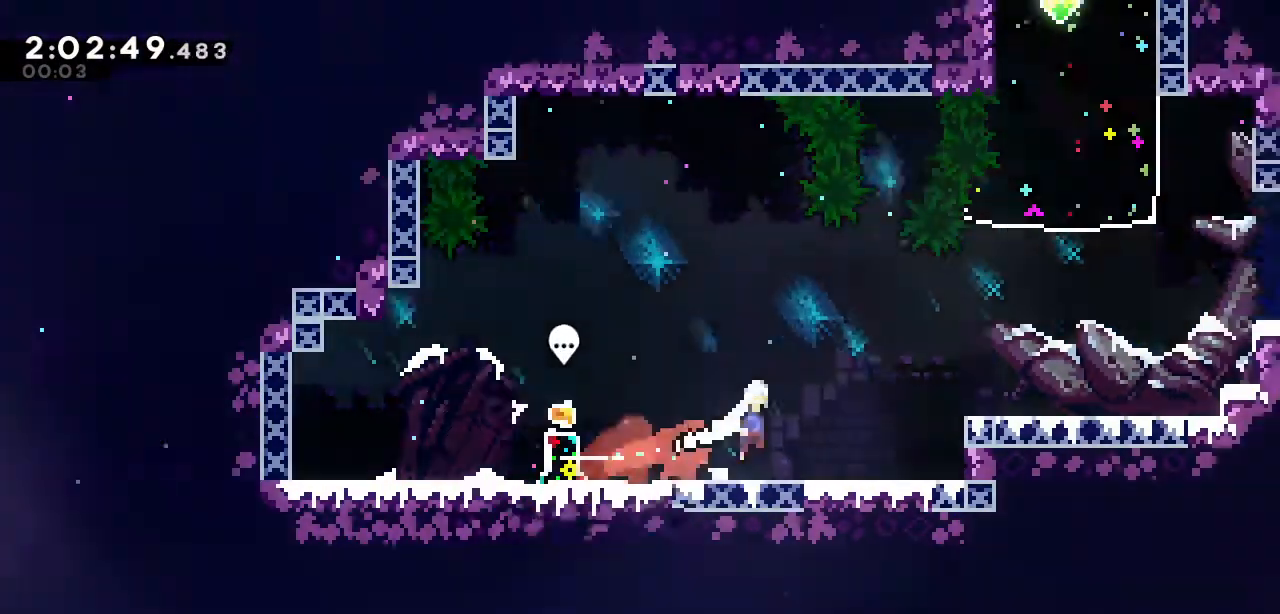
{"keys": ["s", "up"], "events": [[17, "a", "down"], [333, "right", "up"], [333, "up", "down"], [383, "a", "up"], [383, "s", "down"]]}
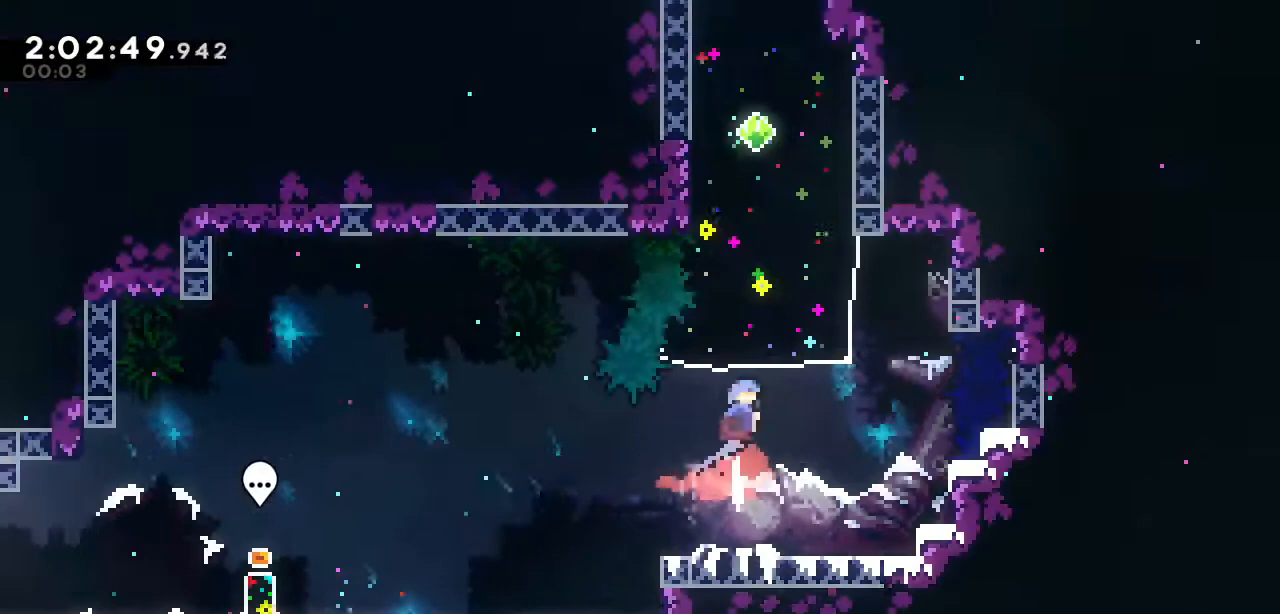
{"keys": ["up"], "events": [[33, "s", "up"], [267, "s", "down"], [400, "s", "up"]]}
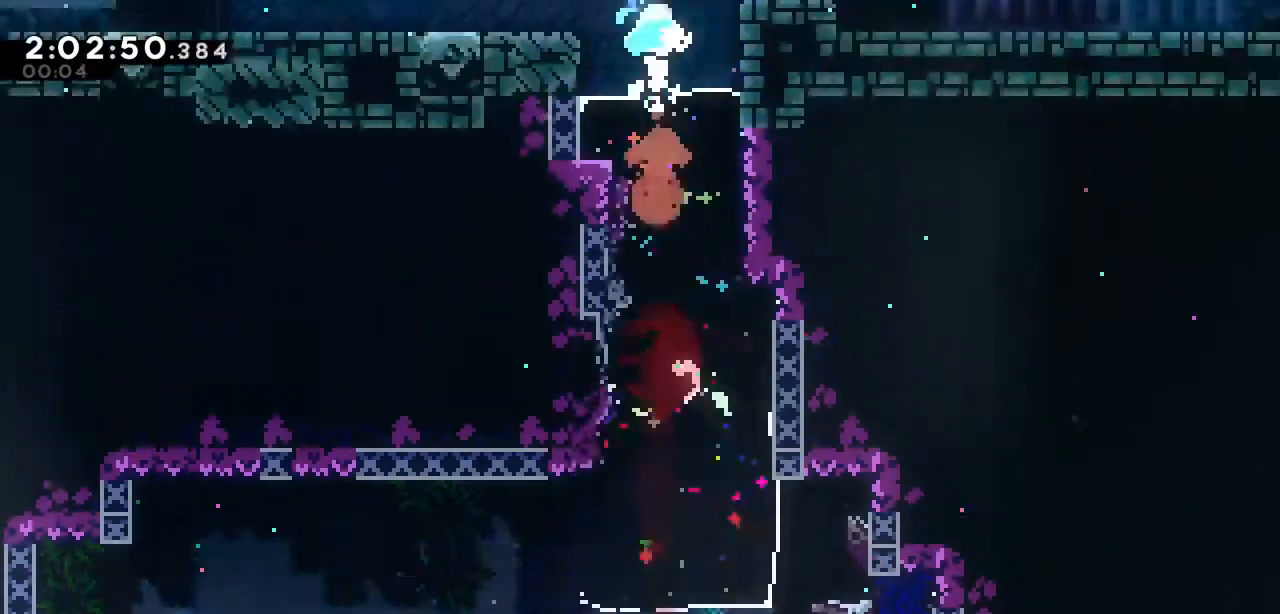
{"keys": ["right"], "events": [[367, "up", "up"], [467, "right", "down"]]}
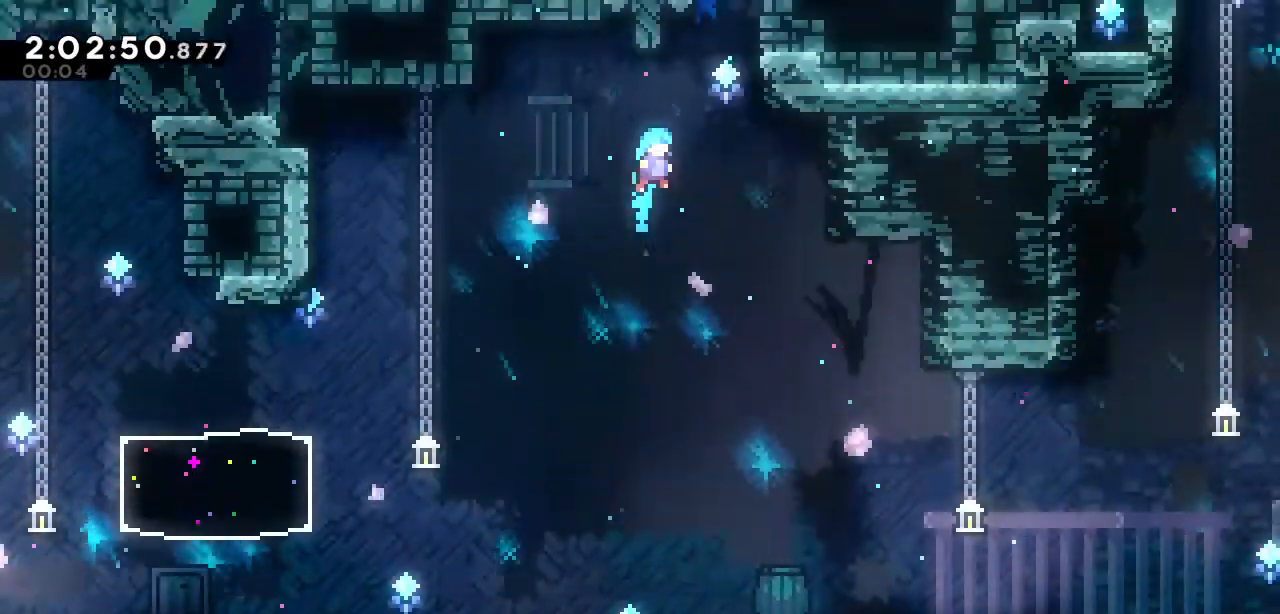
{"keys": ["right"], "events": []}
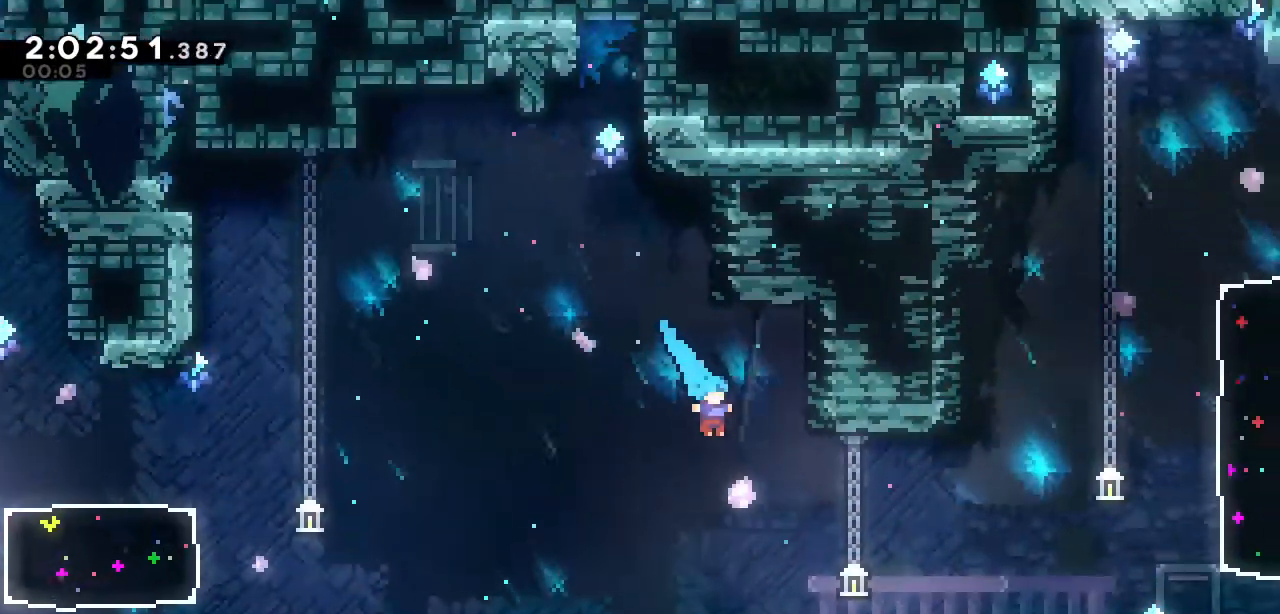
{"keys": ["right"], "events": []}
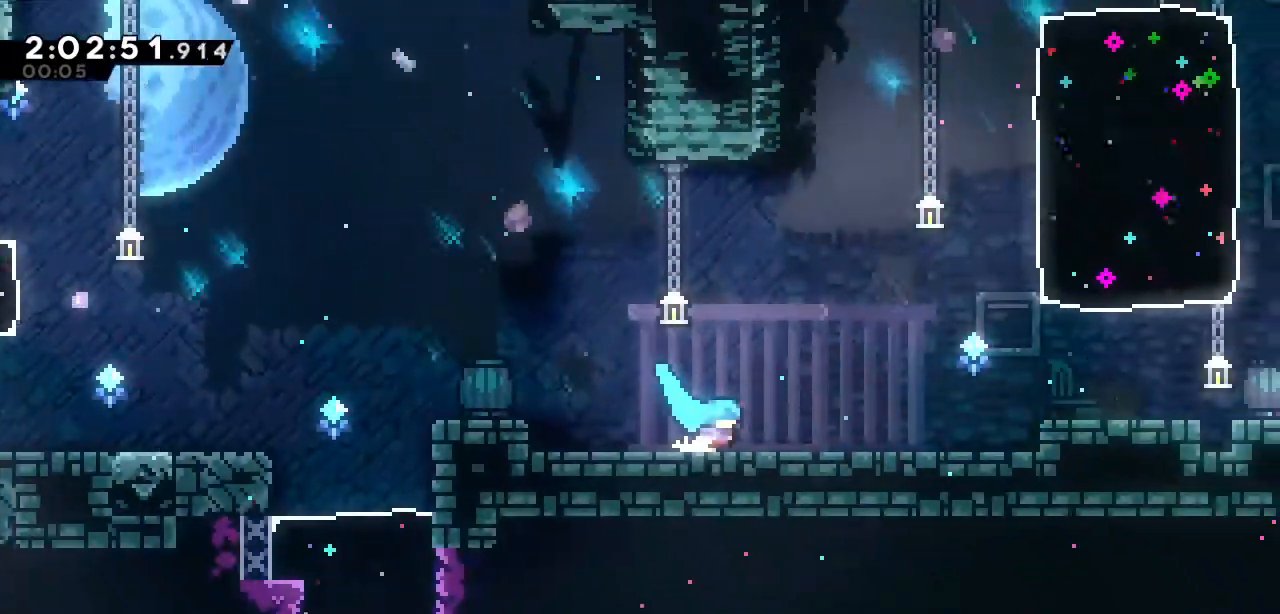
{"keys": [], "events": [[83, "right", "up"]]}
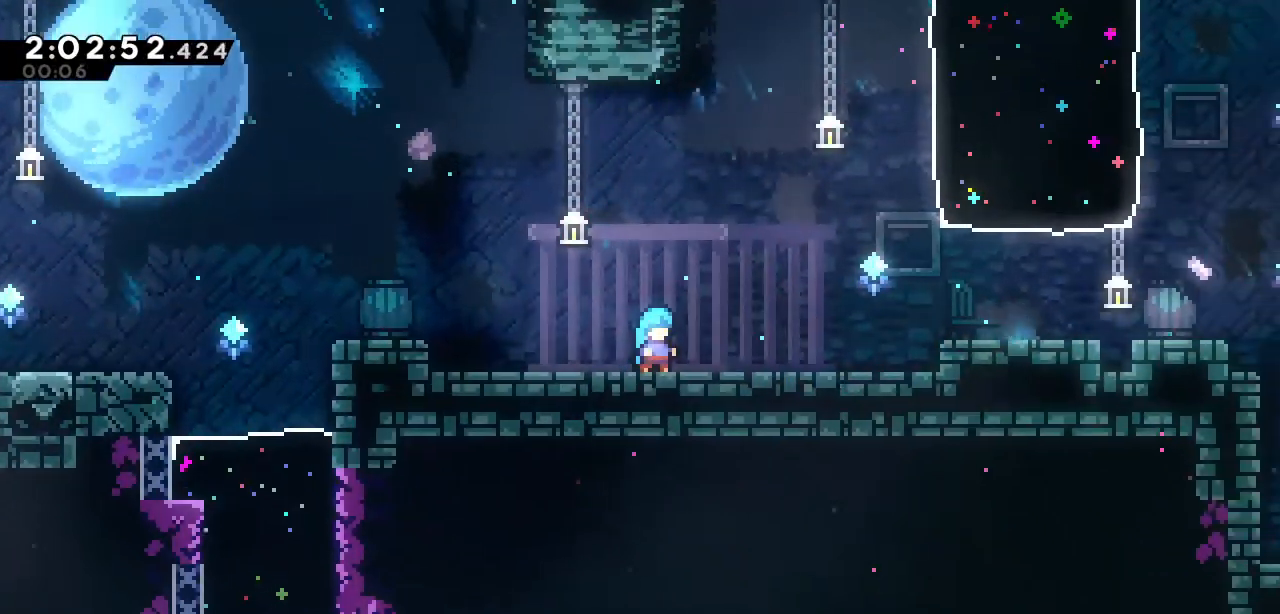
{"keys": [], "events": []}
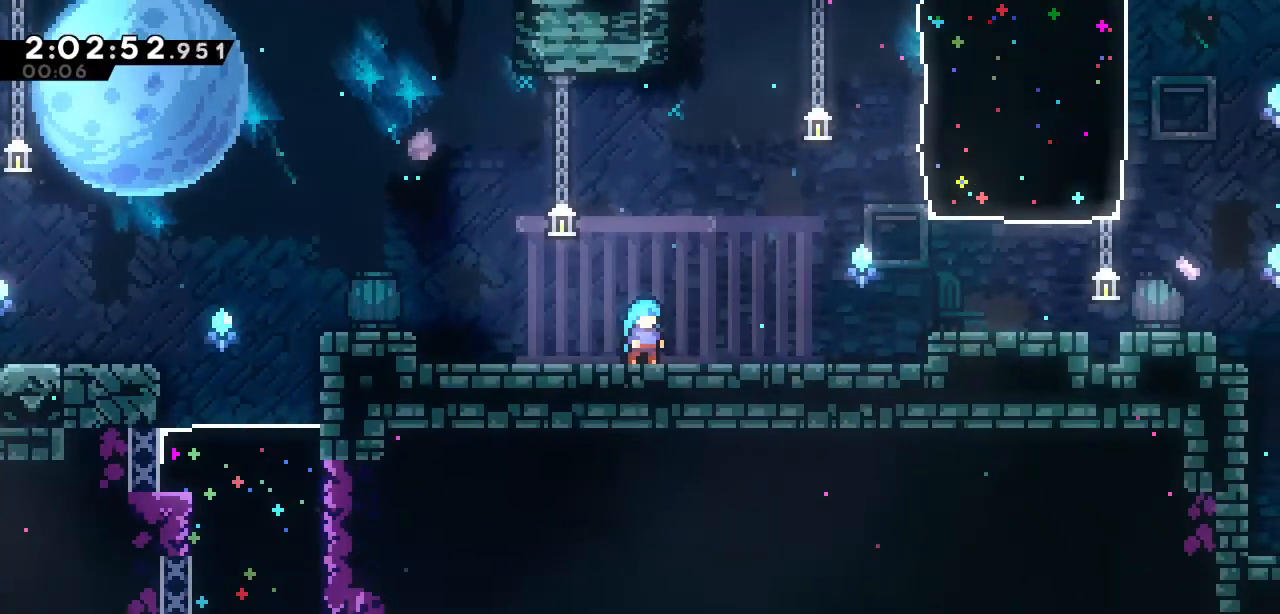
{"keys": [], "events": []}
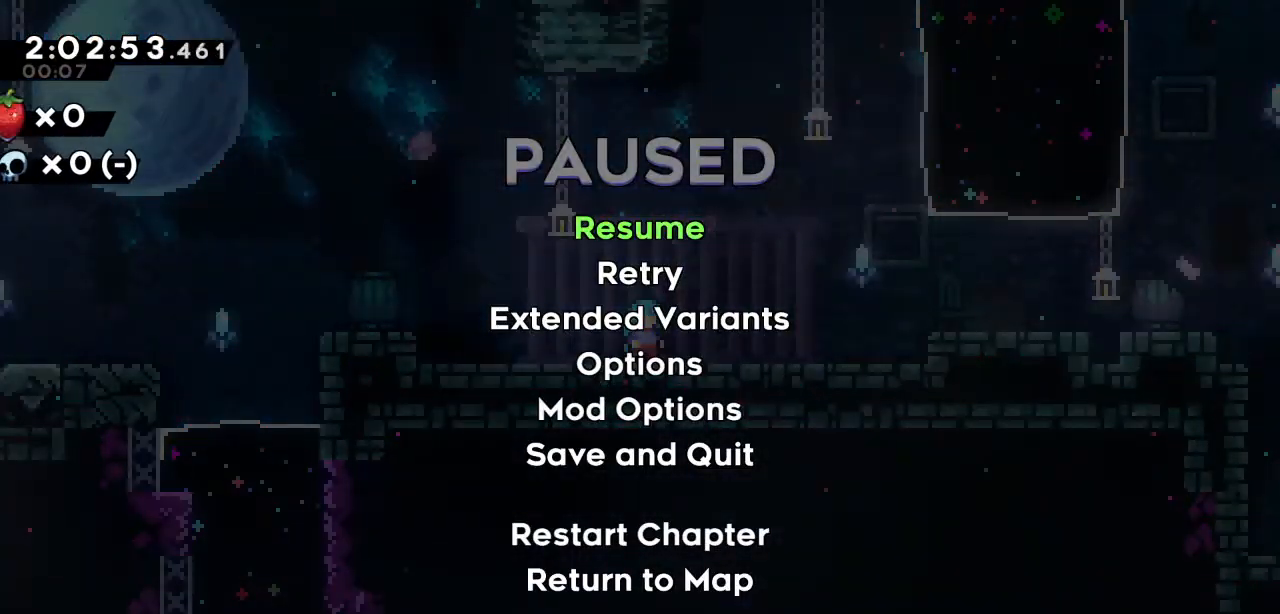
{"keys": ["right"], "events": [[433, "right", "down"], [433, "s", "down"], [483, "s", "up"]]}
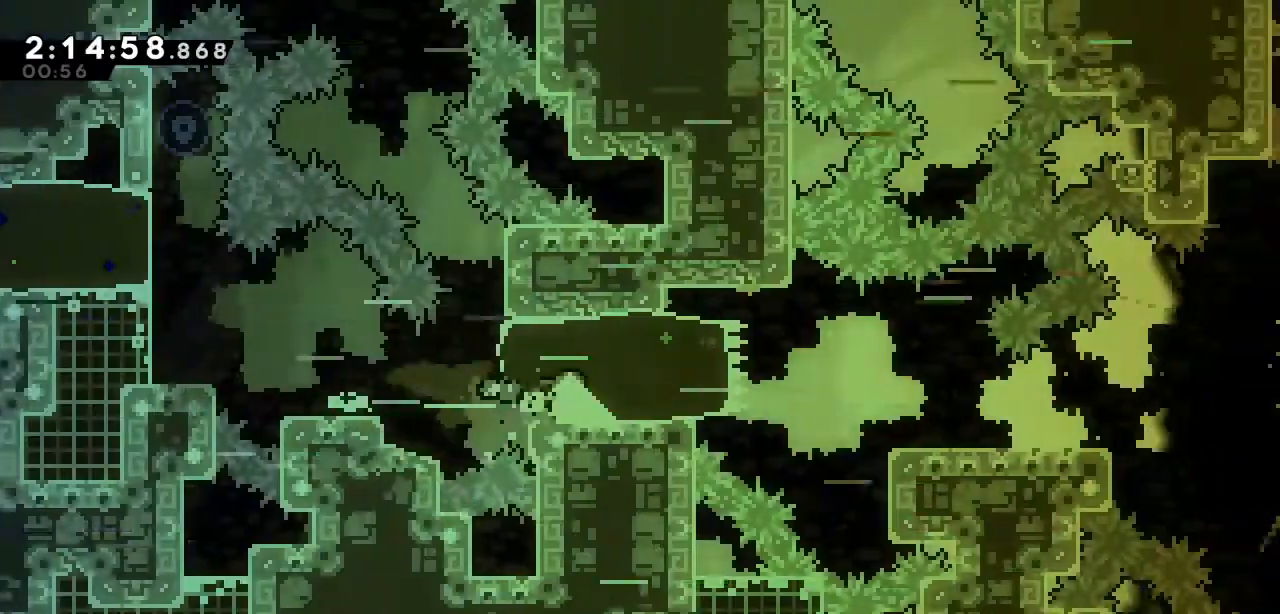
{"keys": ["d", "right"], "events": [[83, "d", "down"]]}
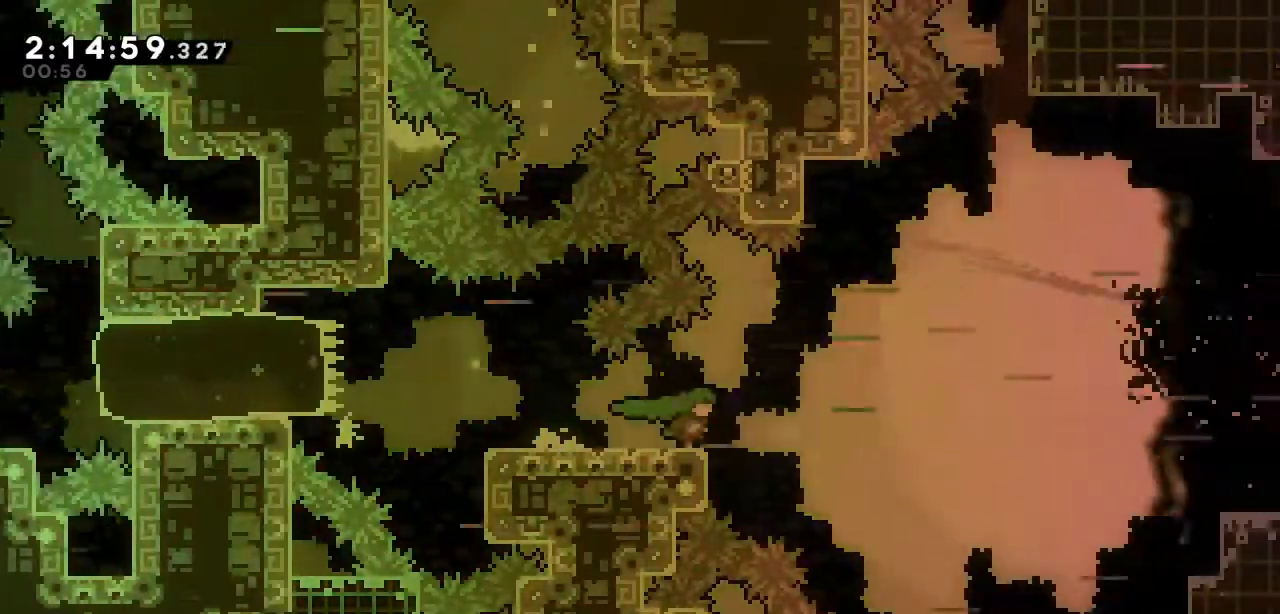
{"keys": ["a", "d", "right", "up"], "events": [[467, "a", "down"], [467, "up", "down"]]}
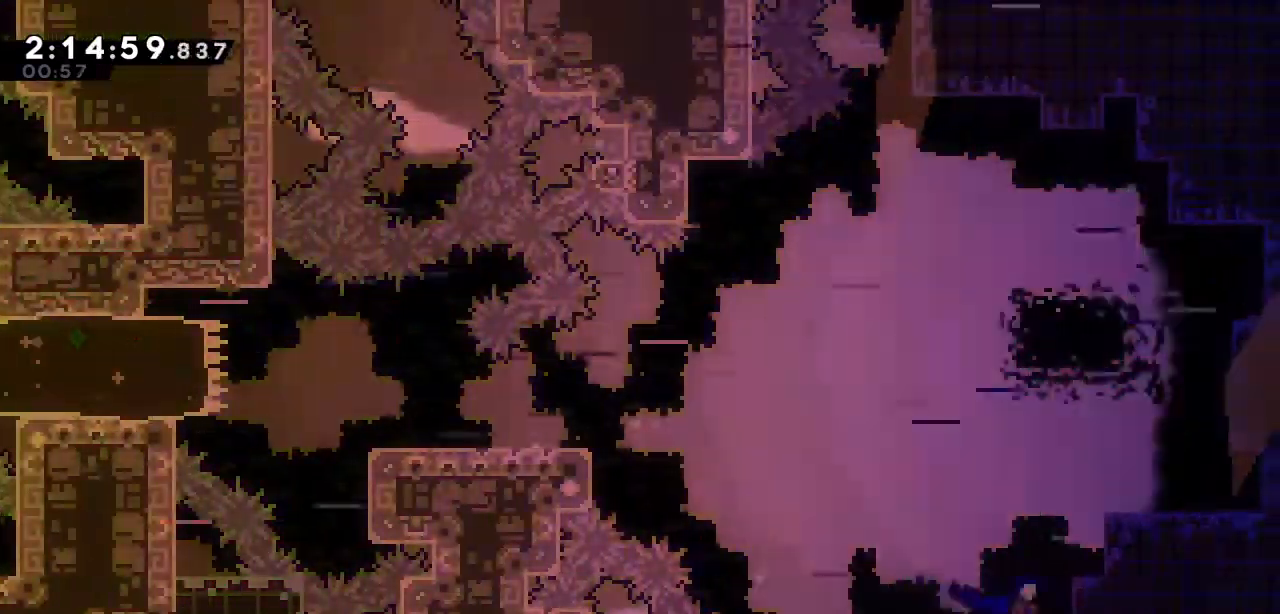
{"keys": ["up"], "events": [[200, "right", "up"], [250, "a", "up"], [250, "s", "down"], [433, "s", "up"], [483, "d", "up"]]}
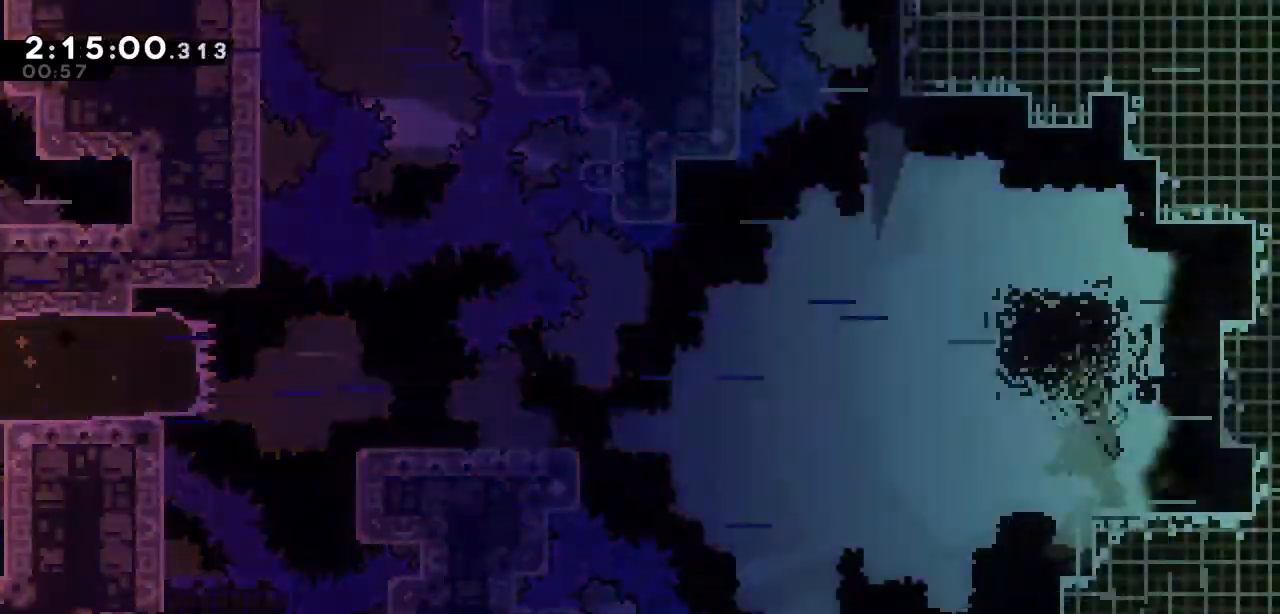
{"keys": [], "events": [[33, "up", "up"]]}
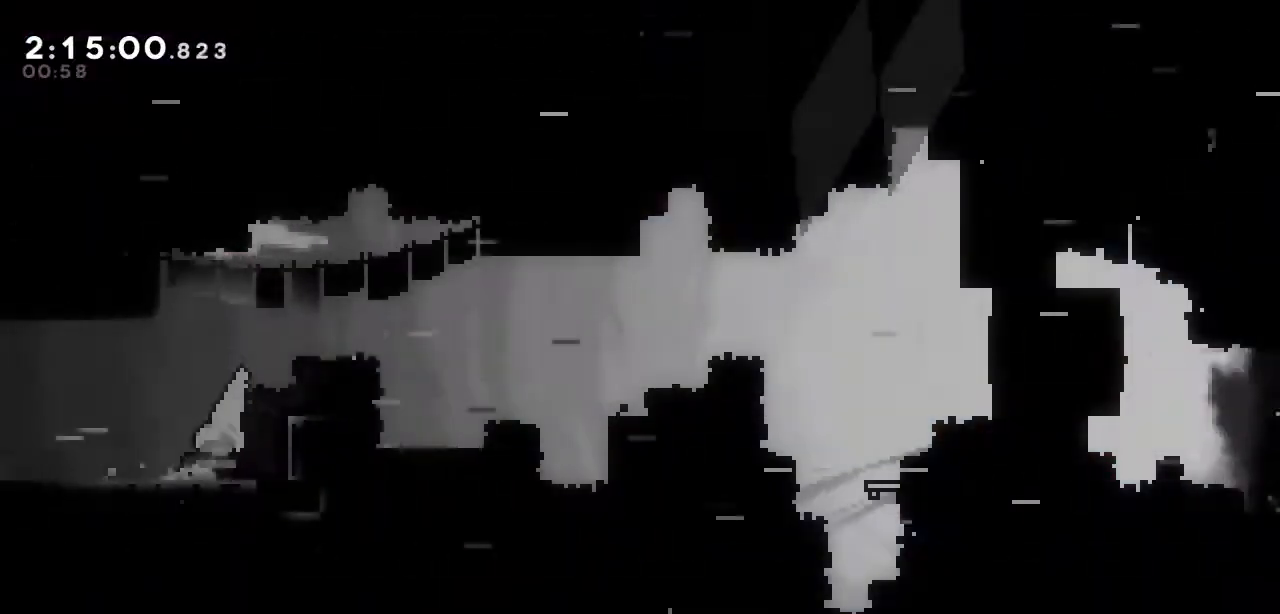
{"keys": [], "events": []}
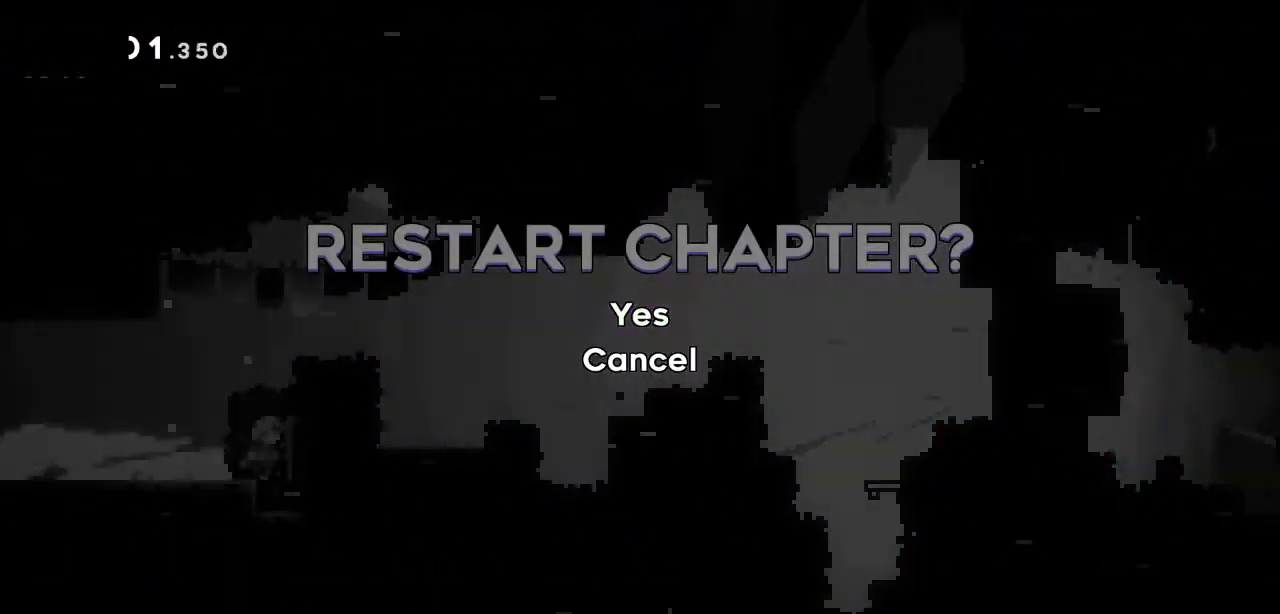
{"keys": [], "events": []}
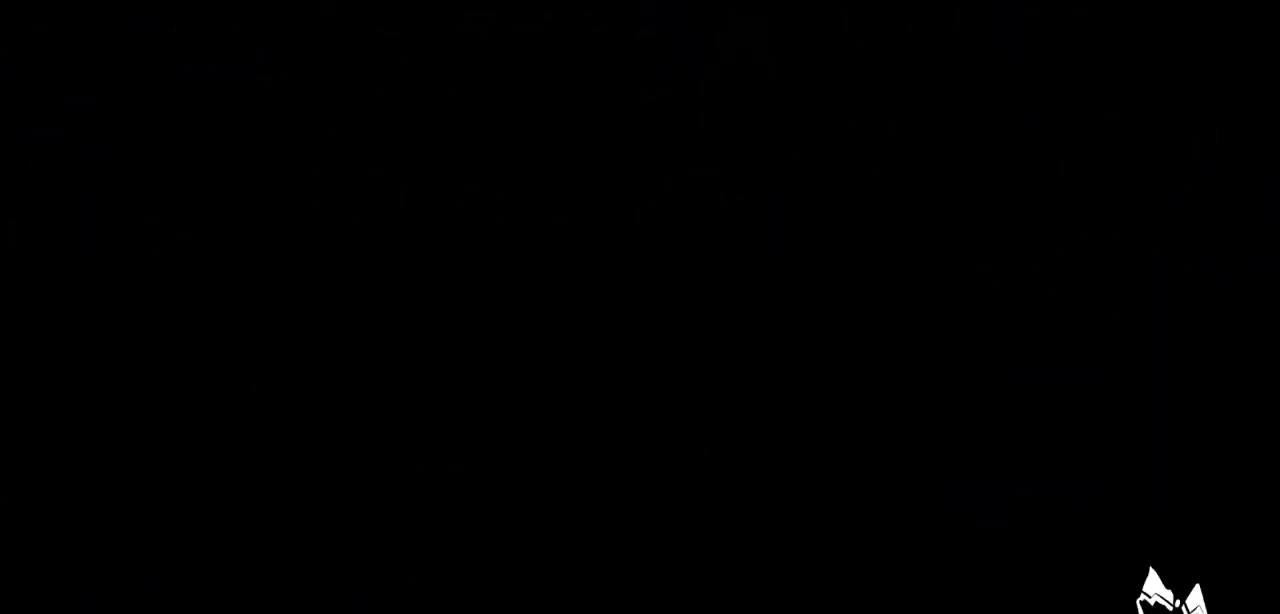
{"keys": [], "events": []}